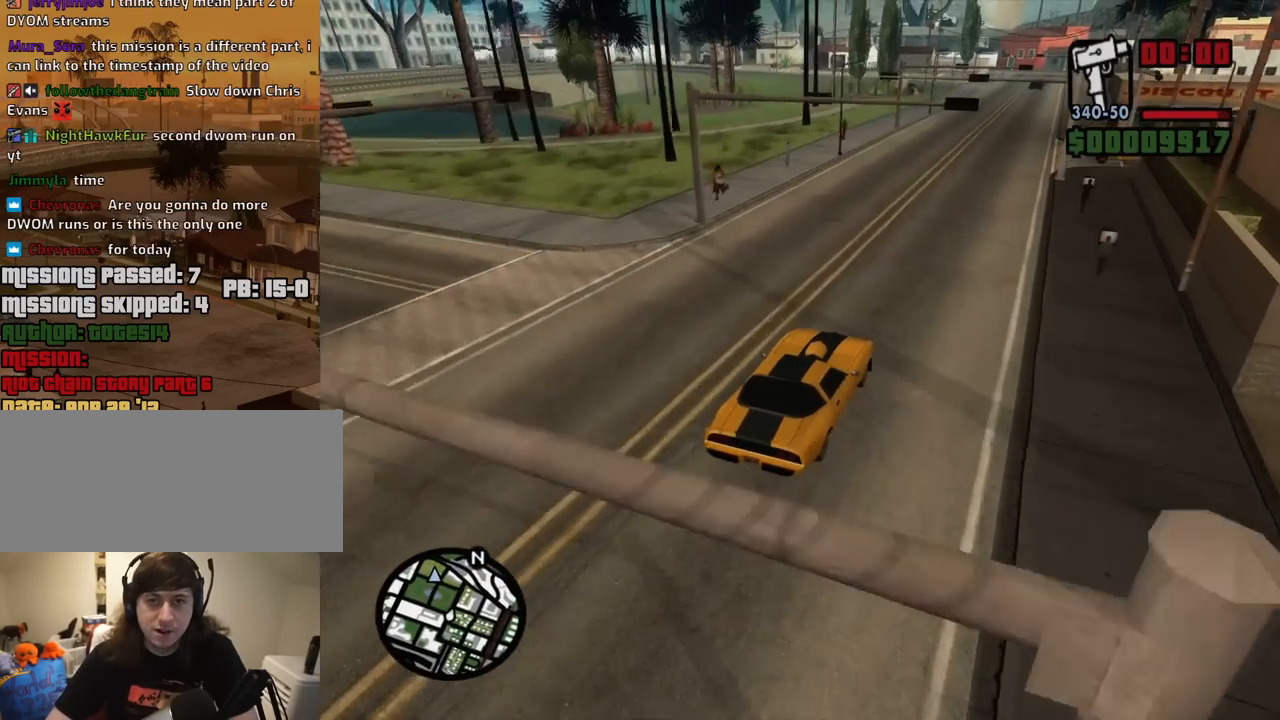
Gameplay with keyboard and mouse; each line is a JSON object with the keys and mouse buttons held at the frame after it. "events" lists presses ("down") and releases ("up") of "1", "2", "3", "4", "5", "6", "8", "a", "alt", "c", "ctrl", "d", "down", "e", "escape", "f", "f1", "f2", "f3", "g", "h", "left", "num2", "q", "r", "right", "s", "shift", "space", "t", "tab", "up", "v", "w", "x", "z", "mouse_left", "mouse_middle", "mouse_right", "mouse_wheel_up" and "mouse_wheel_down" between this image and that frame as [ms after this image, input, new state], when the widget could be followed in between. "mouse_left", "mouse_middle", "mouse_right", "mouse_wheel_up", "mouse_wheel_down" = the "left", "middle", "right", "wheel_up", "wheel_down" buttons of the "mouse" list. No other keys are recorded. Mouse movement is not recorded.
{"keys": ["w"], "mouse": [], "events": []}
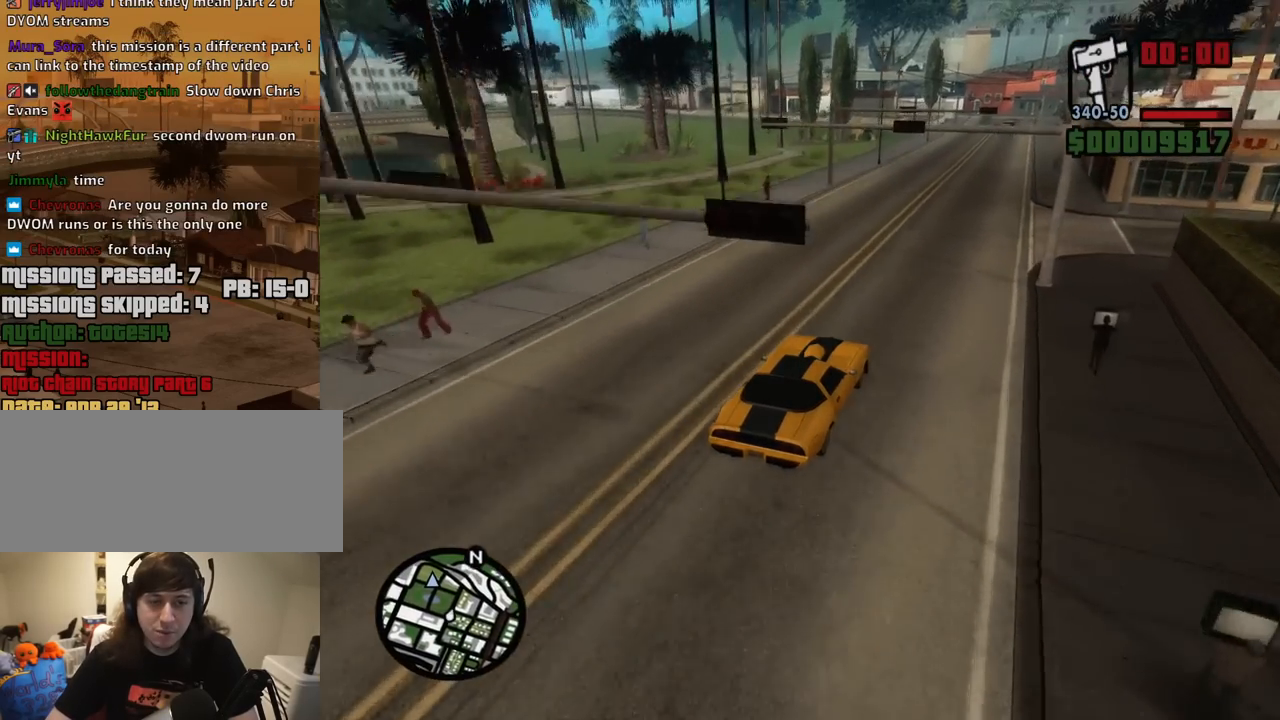
{"keys": ["d", "w"], "mouse": [], "events": [[384, "d", "down"]]}
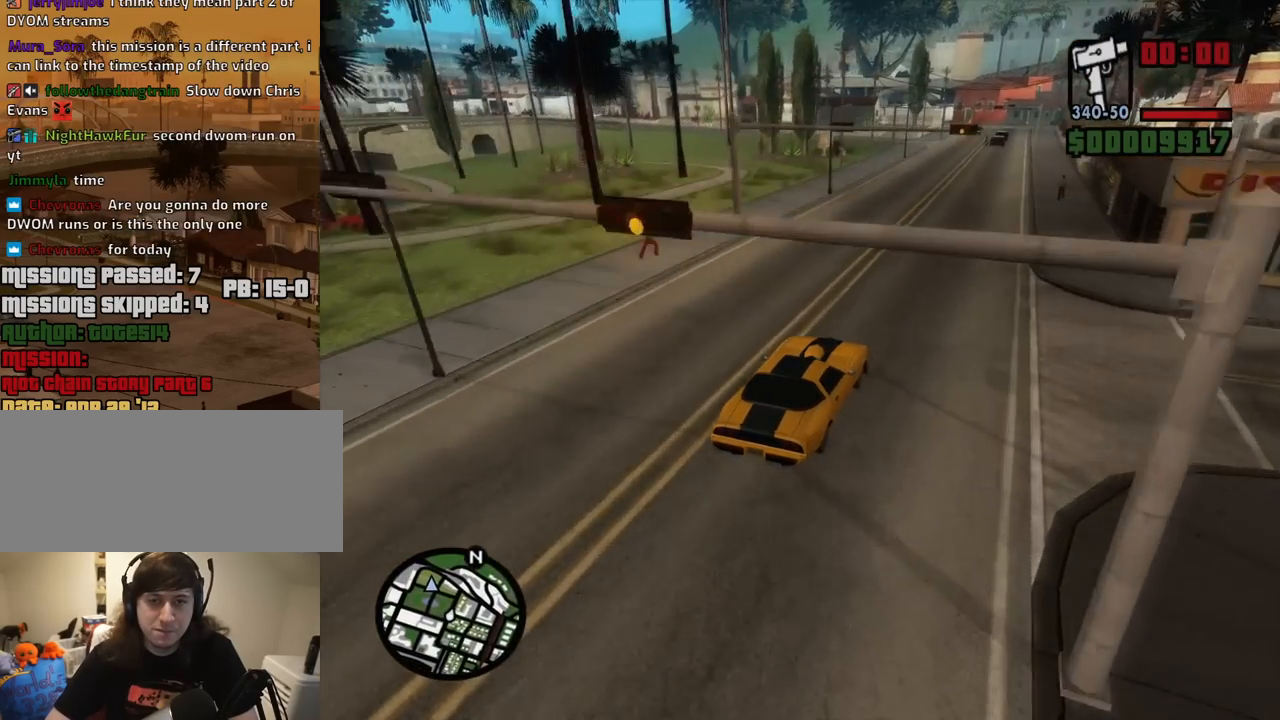
{"keys": ["a", "w"], "mouse": [], "events": [[17, "d", "up"], [117, "a", "down"]]}
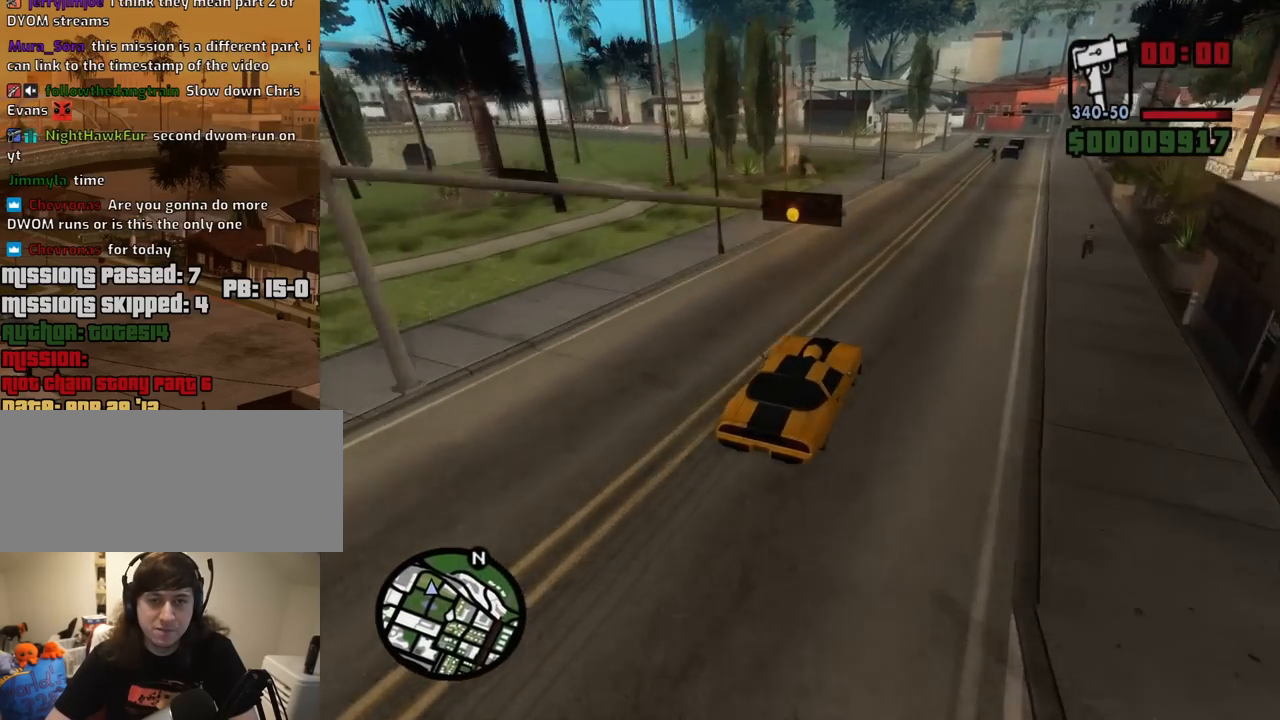
{"keys": ["w"], "mouse": [], "events": [[134, "a", "up"]]}
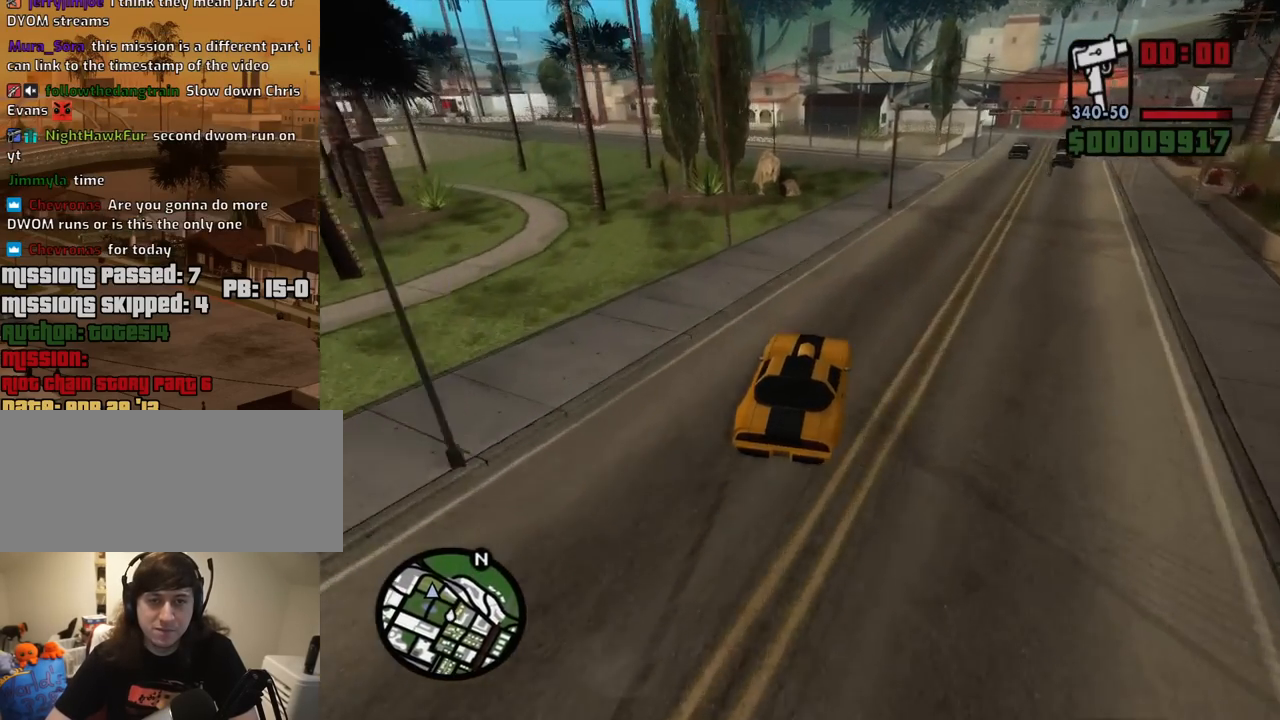
{"keys": ["a"], "mouse": [], "events": [[100, "w", "up"], [284, "s", "down"], [384, "s", "up"], [417, "a", "down"]]}
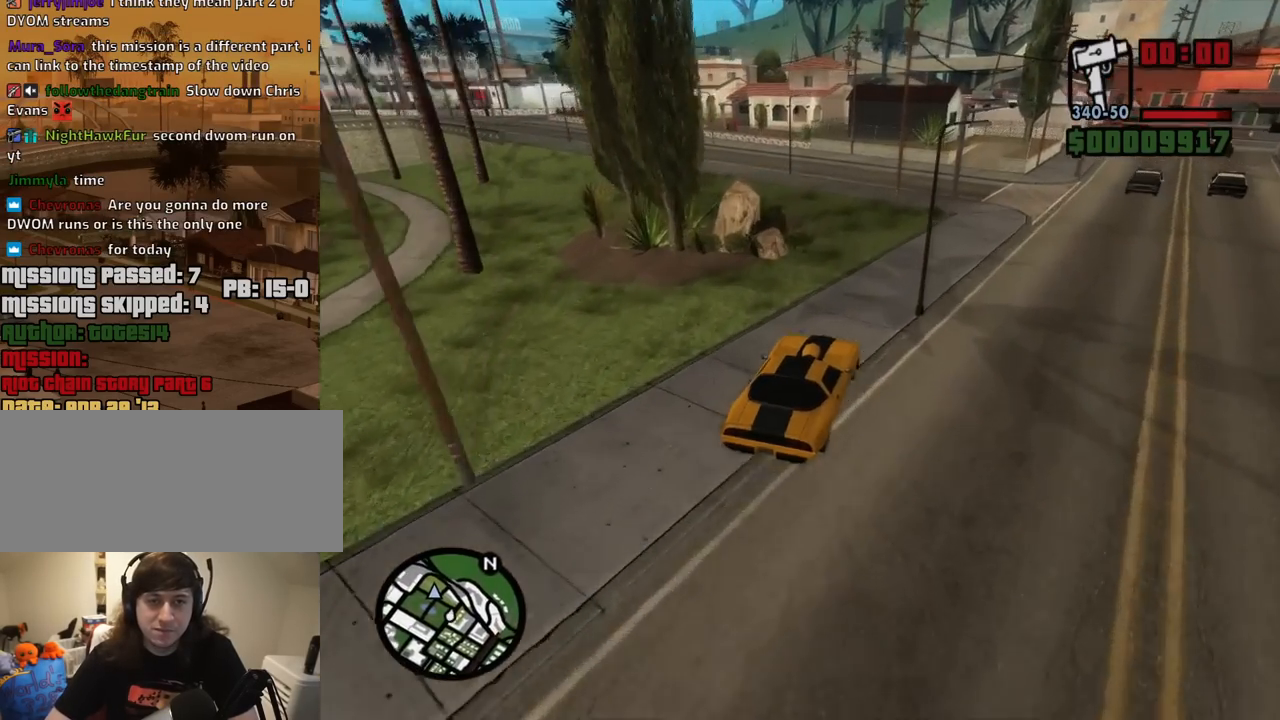
{"keys": [], "mouse": [], "events": [[150, "a", "up"], [300, "a", "down"], [434, "a", "up"]]}
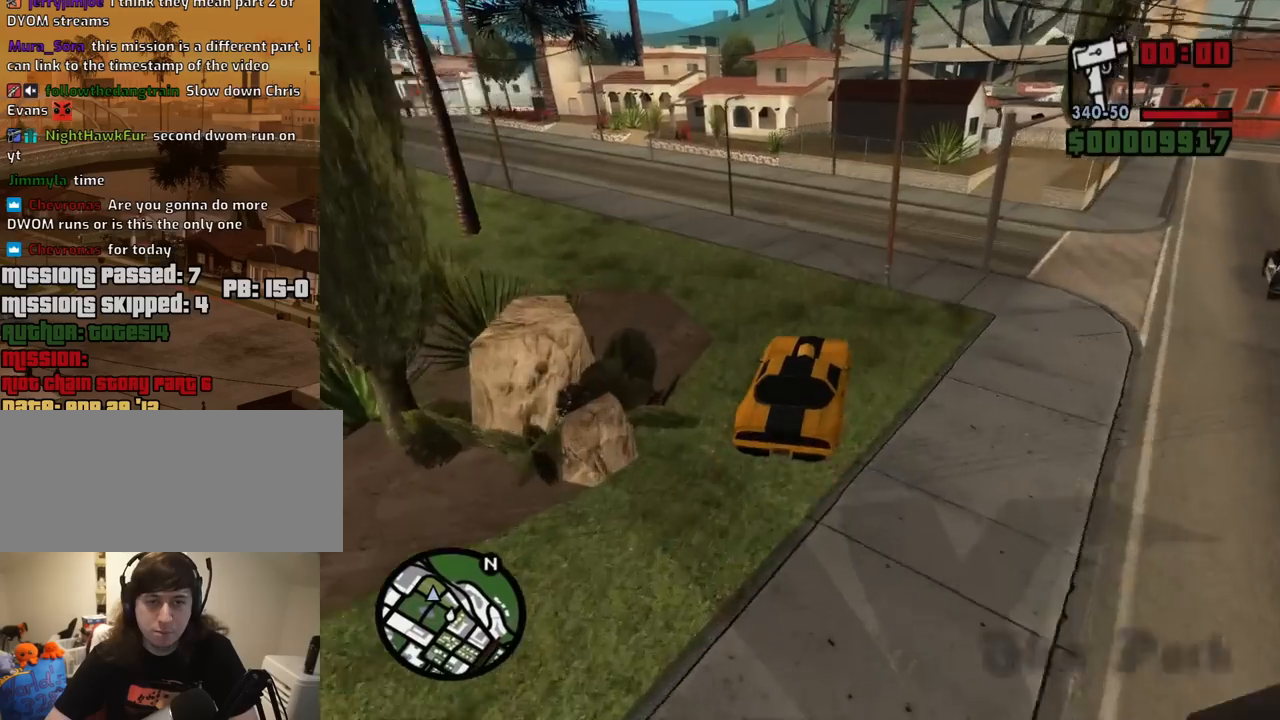
{"keys": ["a"], "mouse": [], "events": [[84, "a", "down"], [84, "s", "down"], [167, "s", "up"], [167, "space", "down"], [317, "space", "up"]]}
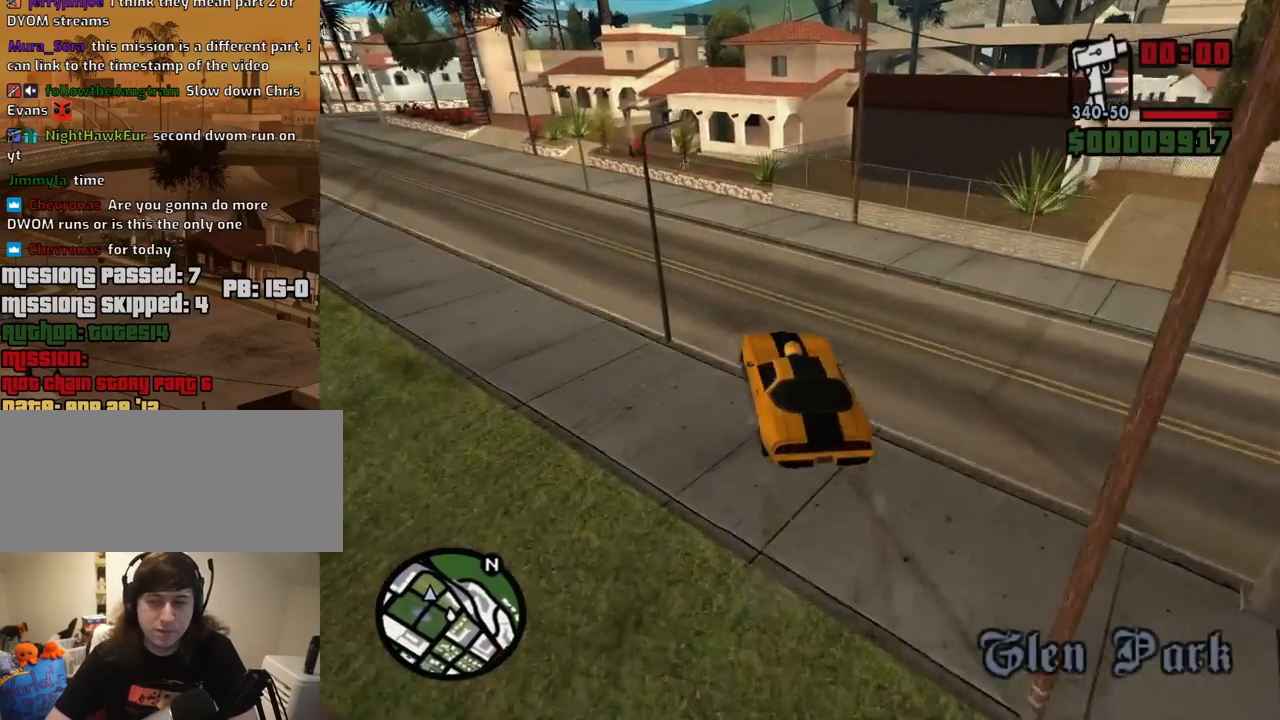
{"keys": ["a"], "mouse": [], "events": []}
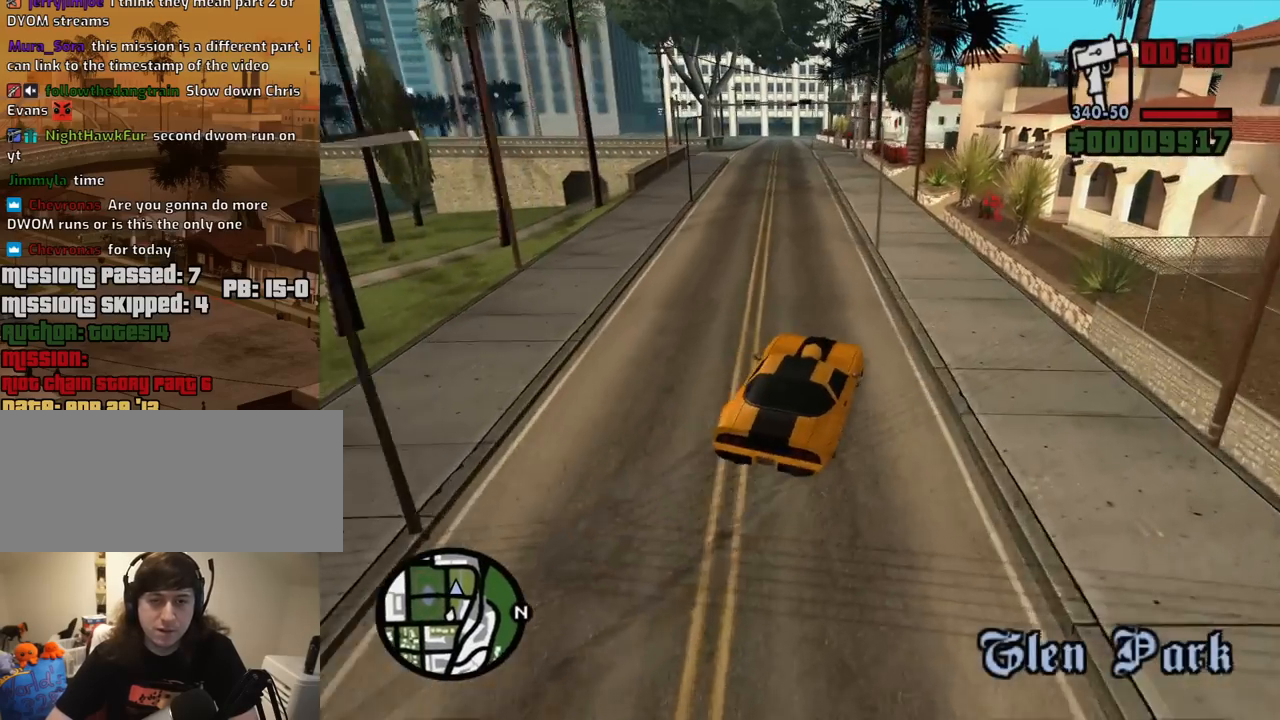
{"keys": ["d", "w"], "mouse": [], "events": [[200, "w", "down"], [300, "a", "up"], [300, "d", "down"]]}
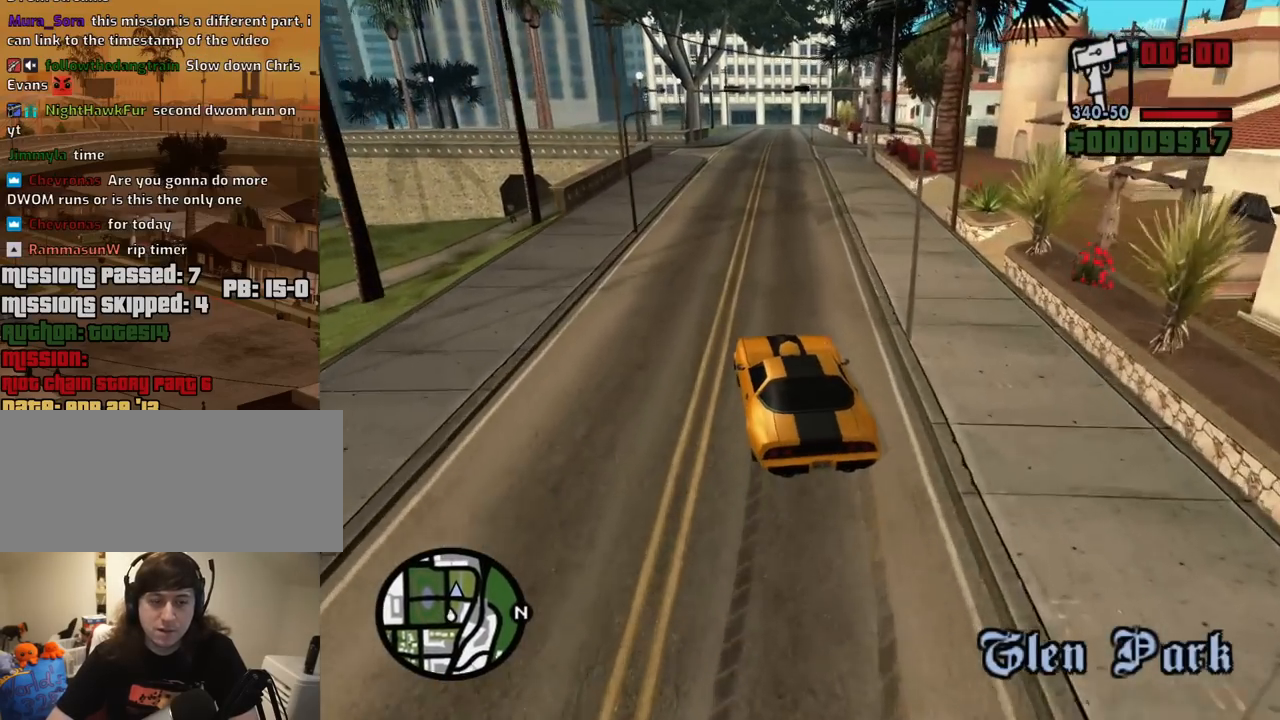
{"keys": ["w"], "mouse": [], "events": [[84, "d", "up"], [317, "d", "down"], [400, "d", "up"]]}
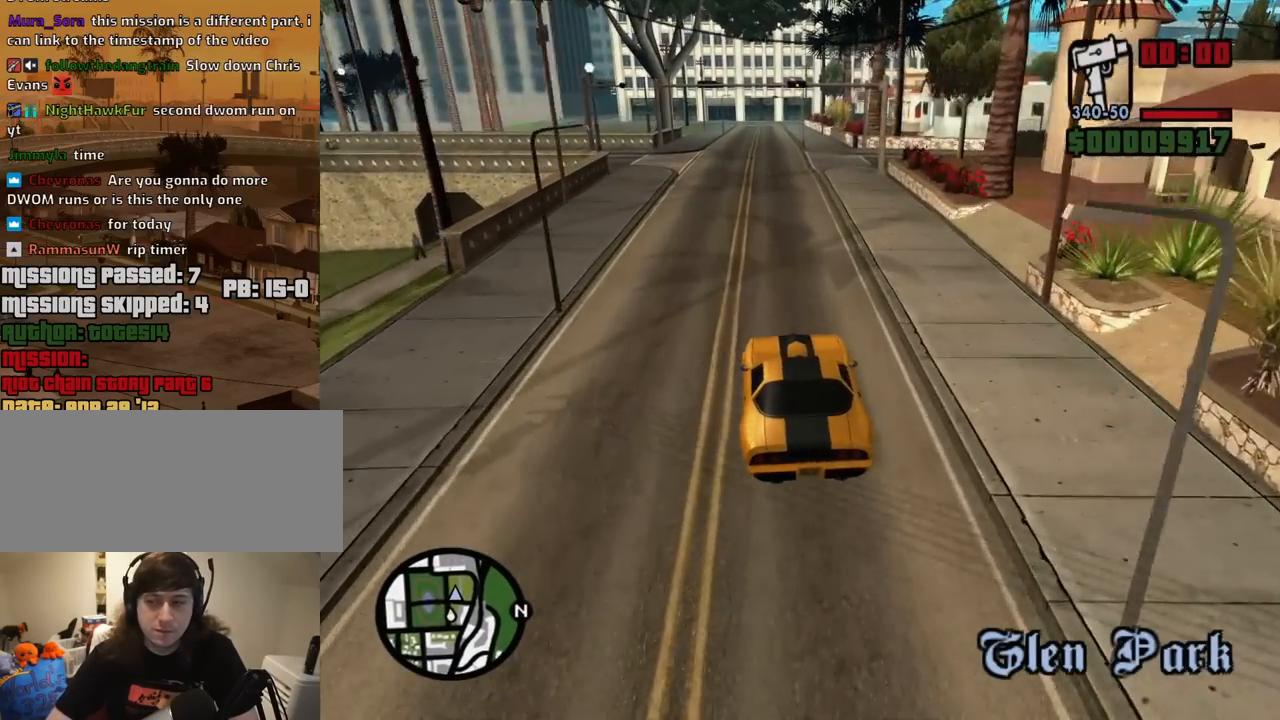
{"keys": ["w"], "mouse": [], "events": [[100, "a", "down"], [234, "a", "up"]]}
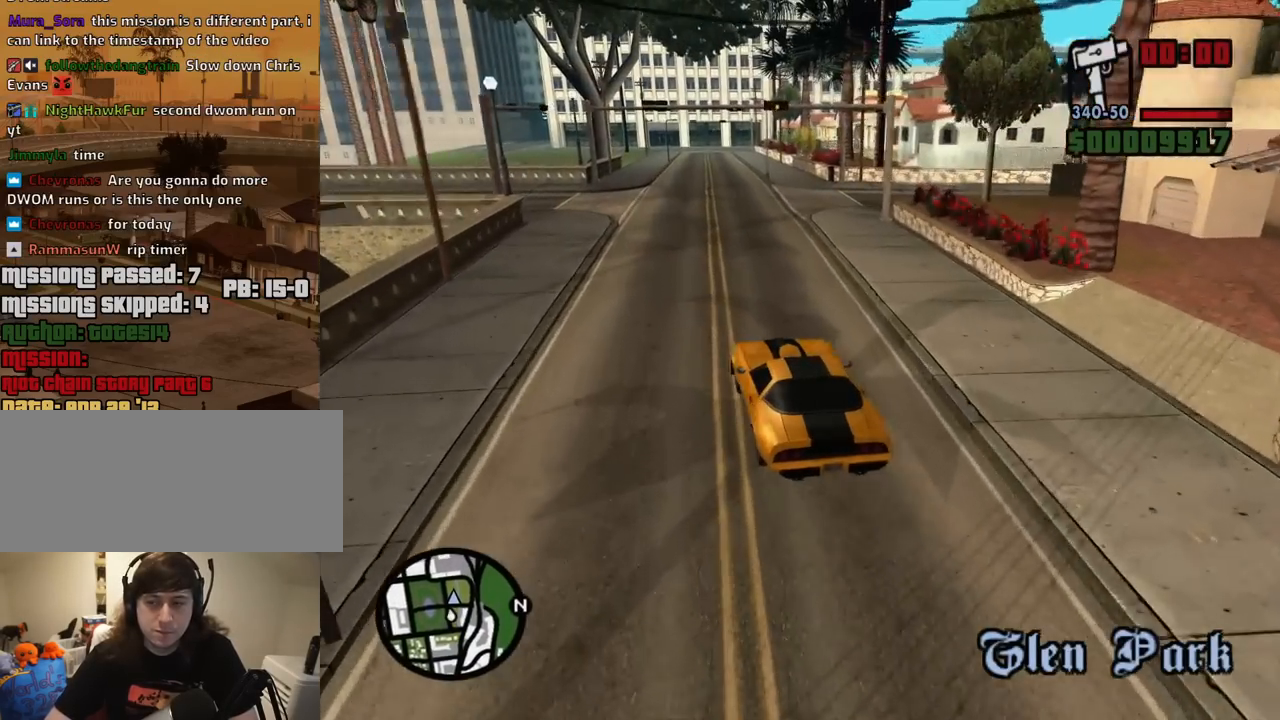
{"keys": ["w"], "mouse": [], "events": []}
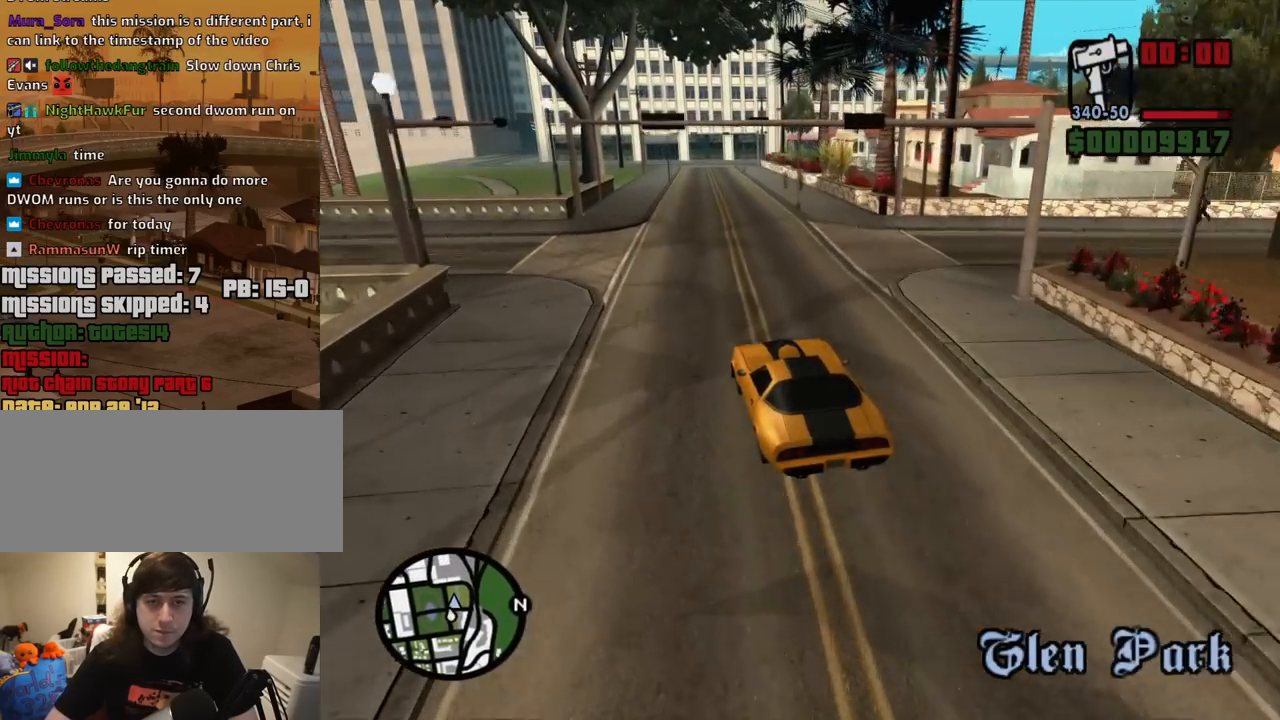
{"keys": ["d", "w"], "mouse": [], "events": [[400, "d", "down"]]}
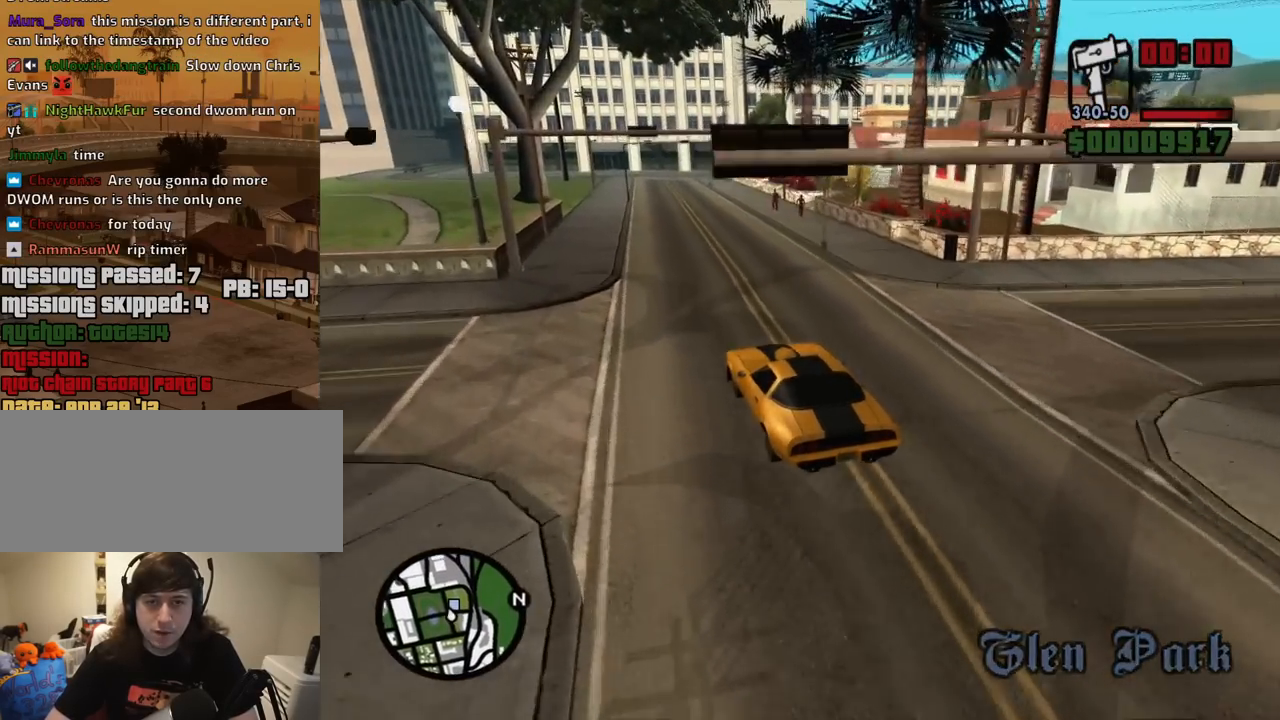
{"keys": ["d", "space"], "mouse": [], "events": [[50, "d", "up"], [184, "d", "down"], [334, "d", "up"], [417, "w", "up"], [467, "d", "down"], [467, "space", "down"]]}
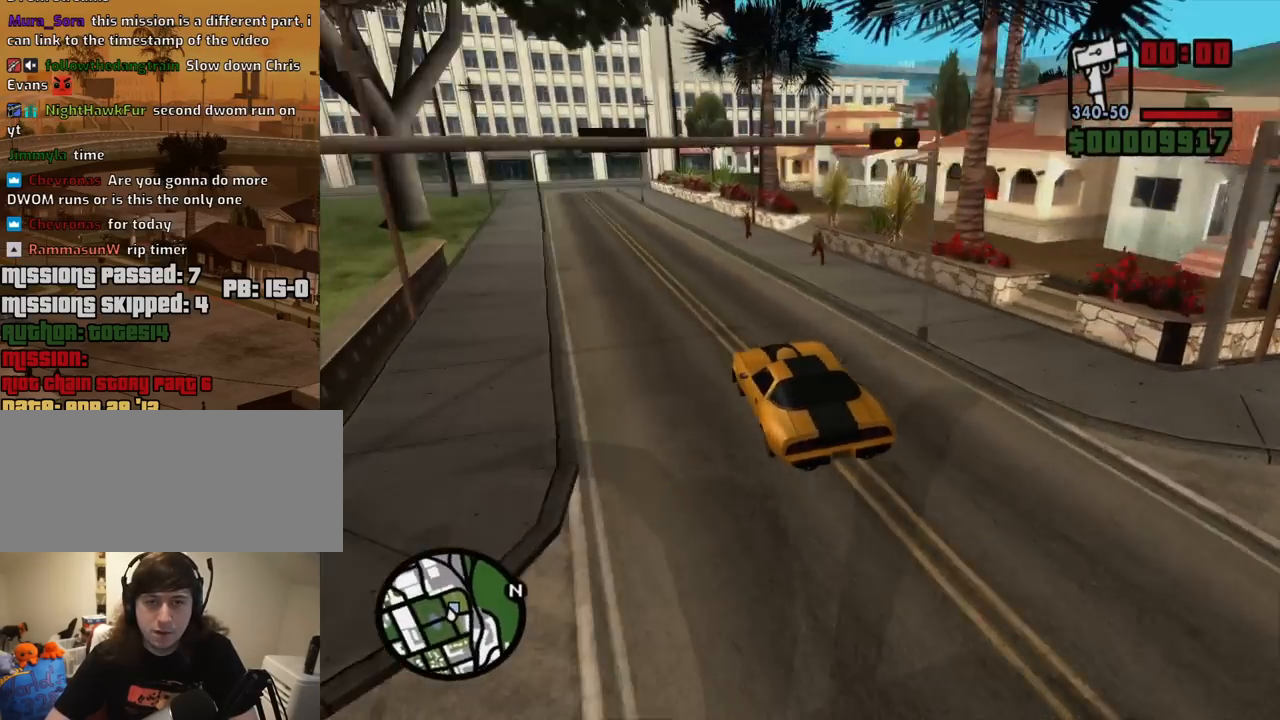
{"keys": ["d", "space"], "mouse": [], "events": [[150, "s", "down"], [250, "s", "up"]]}
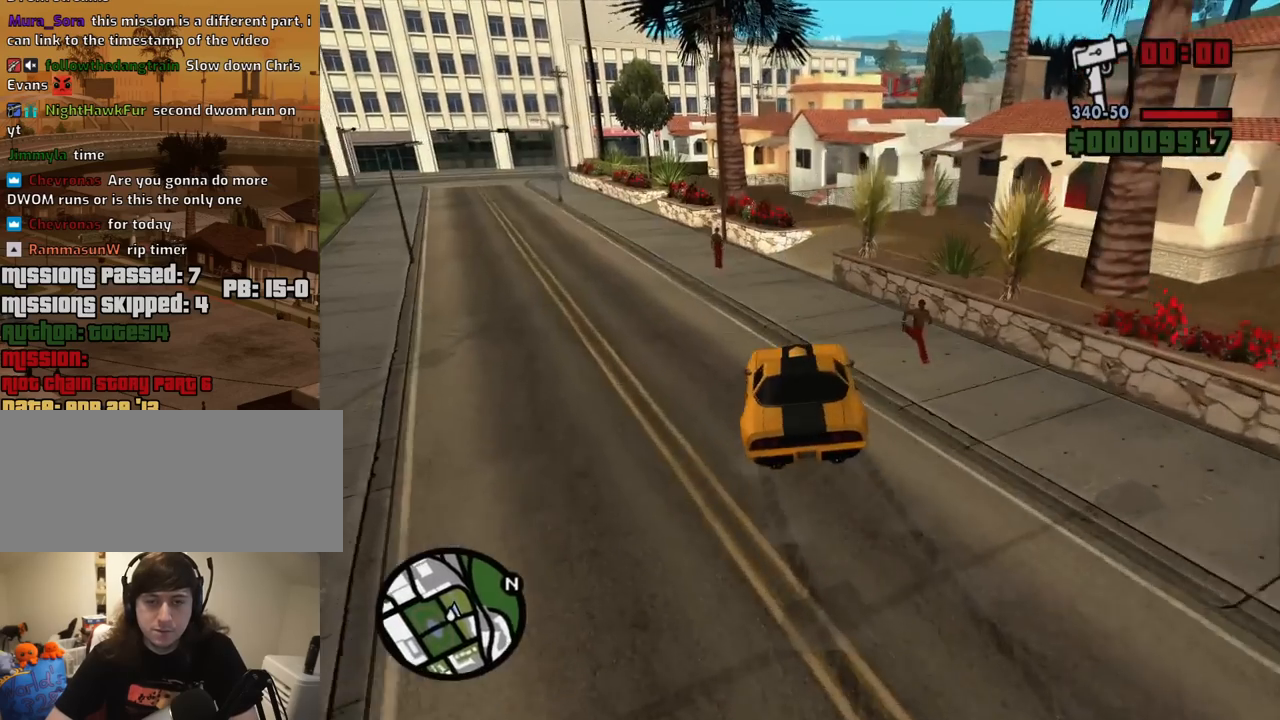
{"keys": ["s"], "mouse": [], "events": [[317, "s", "down"], [367, "d", "up"], [500, "space", "up"]]}
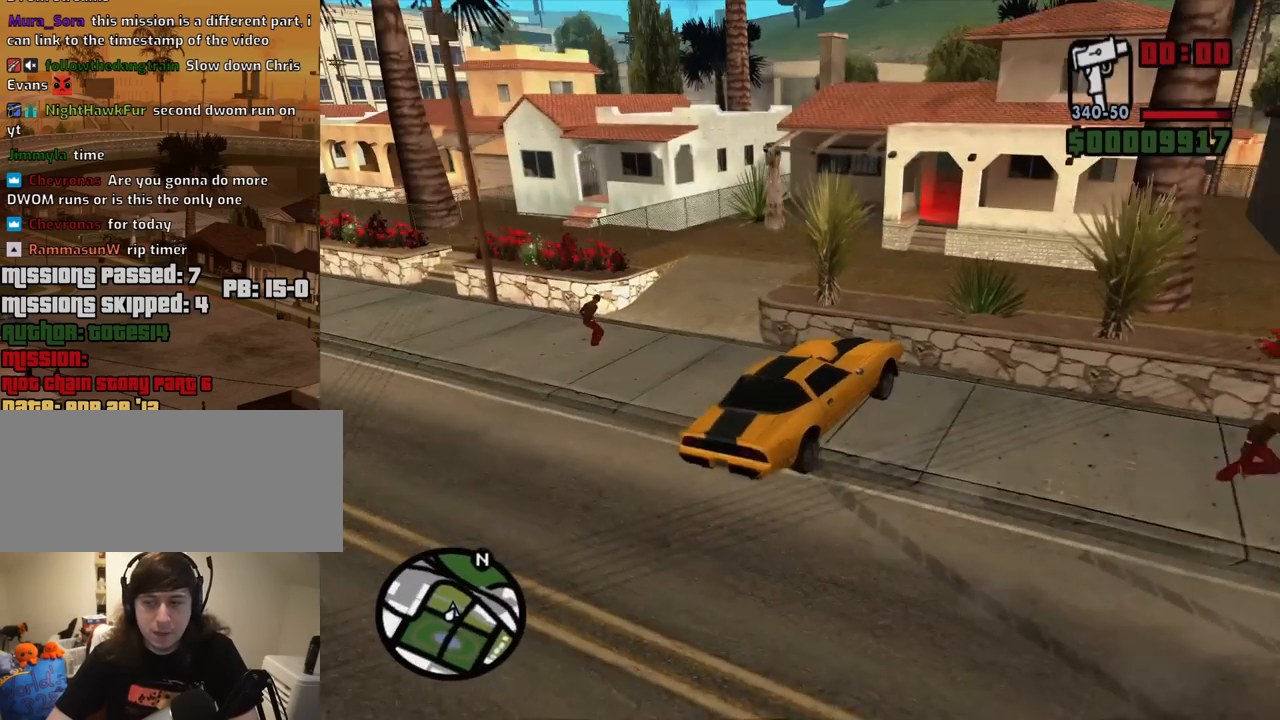
{"keys": [], "mouse": [], "events": [[50, "f", "down"], [134, "s", "up"], [184, "f", "up"], [234, "f", "down"], [334, "f", "up"], [417, "f", "down"], [467, "f", "up"]]}
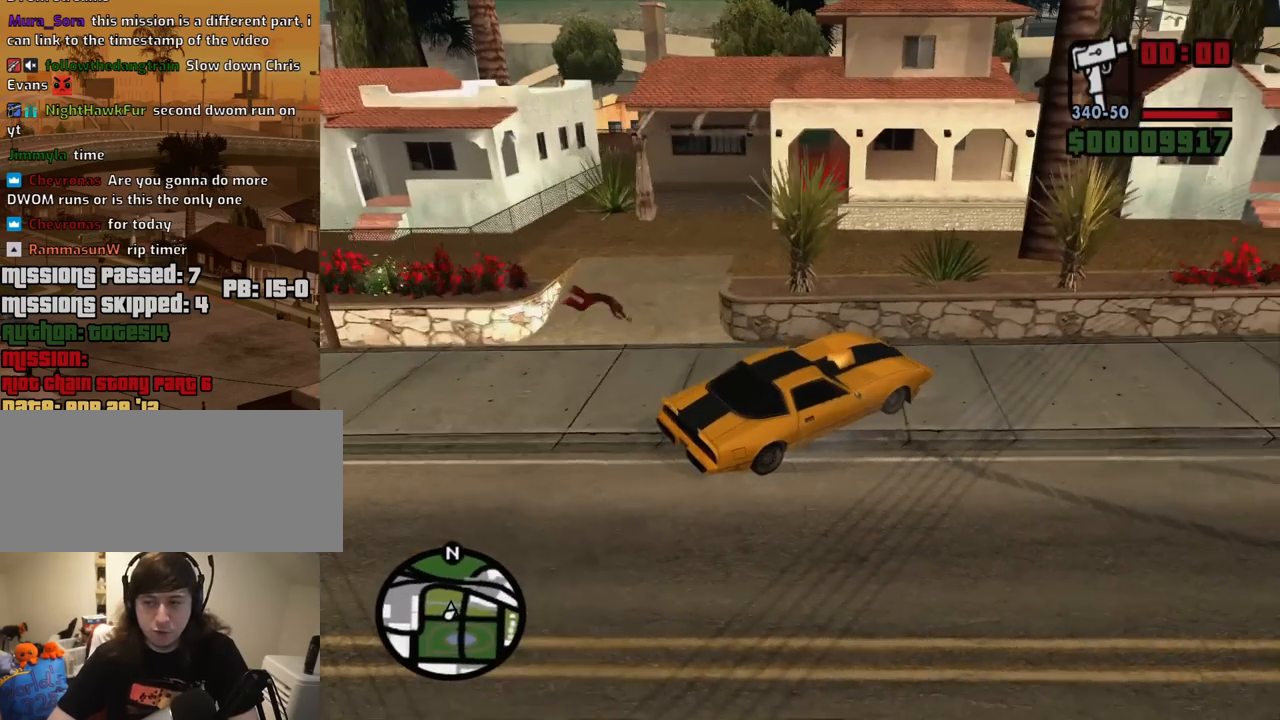
{"keys": [], "mouse": [], "events": [[67, "f", "down"], [150, "f", "up"], [250, "f", "down"], [350, "f", "up"], [400, "f", "down"], [484, "f", "up"]]}
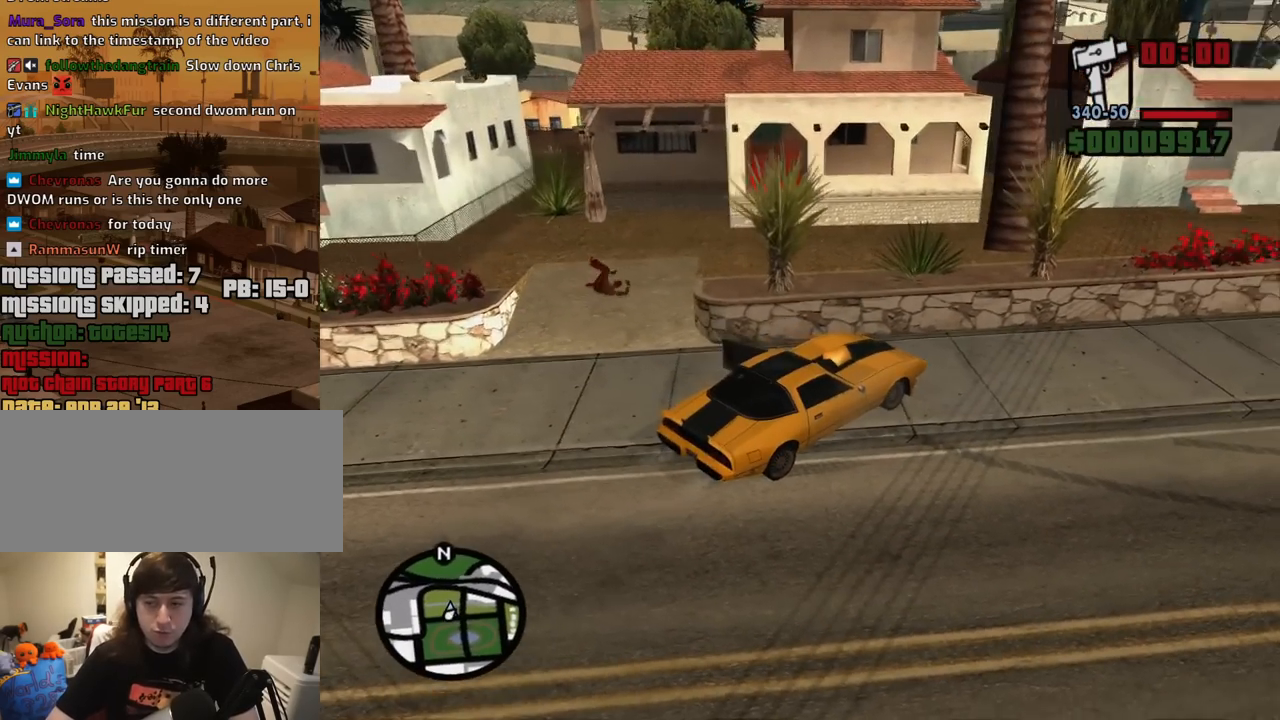
{"keys": ["a", "w"], "mouse": [], "events": [[34, "a", "down"], [34, "w", "down"], [400, "space", "down"], [500, "space", "up"]]}
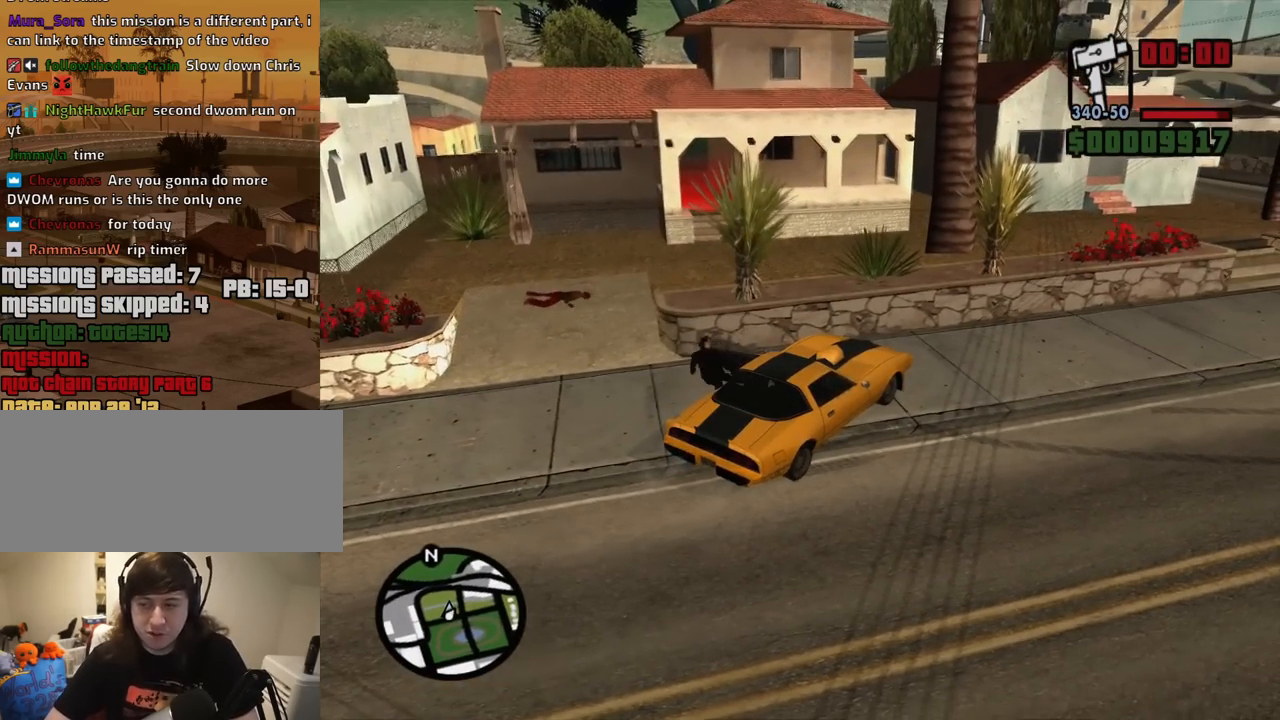
{"keys": ["a", "w"], "mouse": [], "events": [[100, "space", "down"], [234, "space", "up"], [334, "space", "down"], [417, "space", "up"]]}
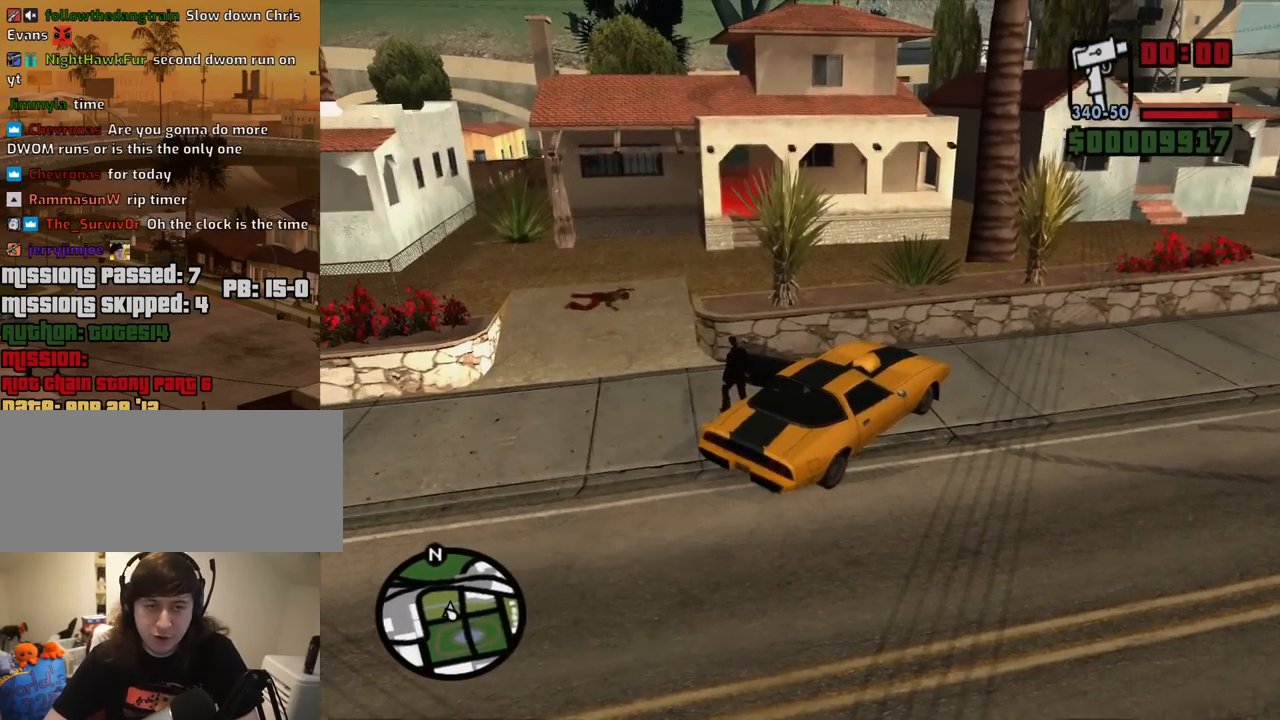
{"keys": ["a", "space", "w"], "mouse": [], "events": [[17, "space", "down"], [117, "space", "up"], [250, "space", "down"], [350, "space", "up"], [434, "space", "down"]]}
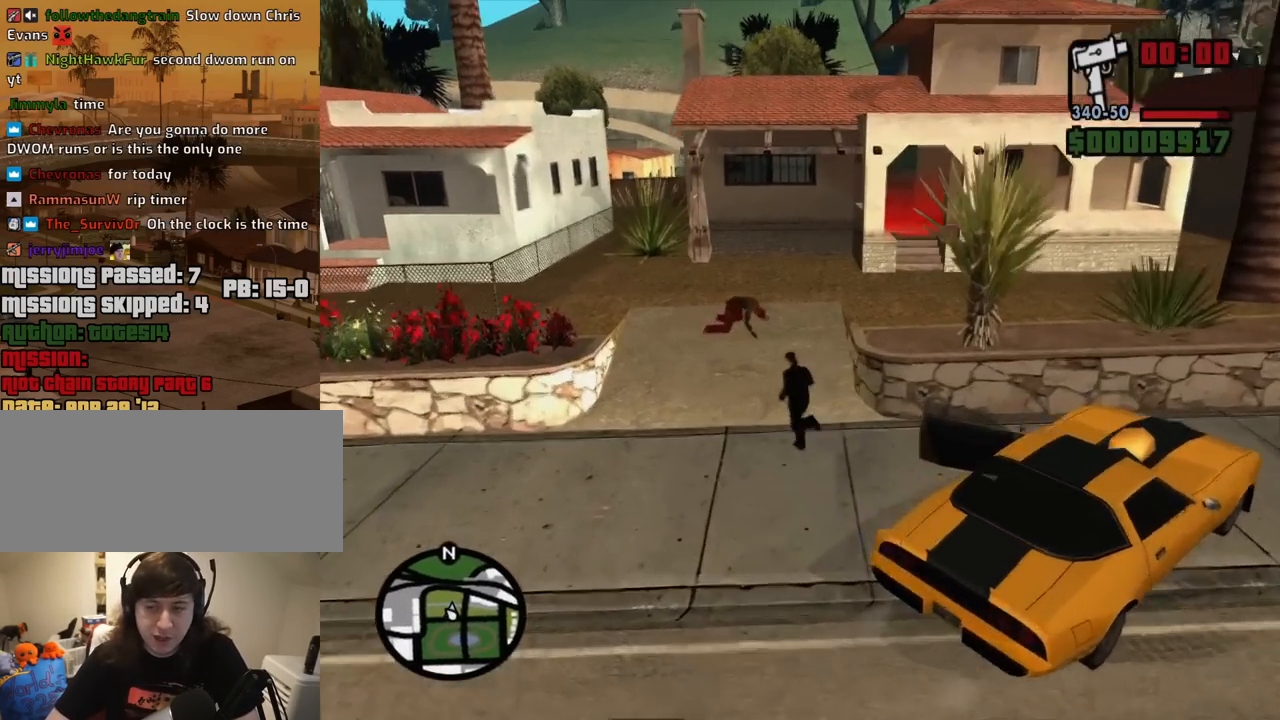
{"keys": ["d", "w"], "mouse": [], "events": [[34, "a", "up"], [84, "space", "up"], [167, "space", "down"], [267, "space", "up"], [367, "d", "down"], [367, "space", "down"], [450, "space", "up"]]}
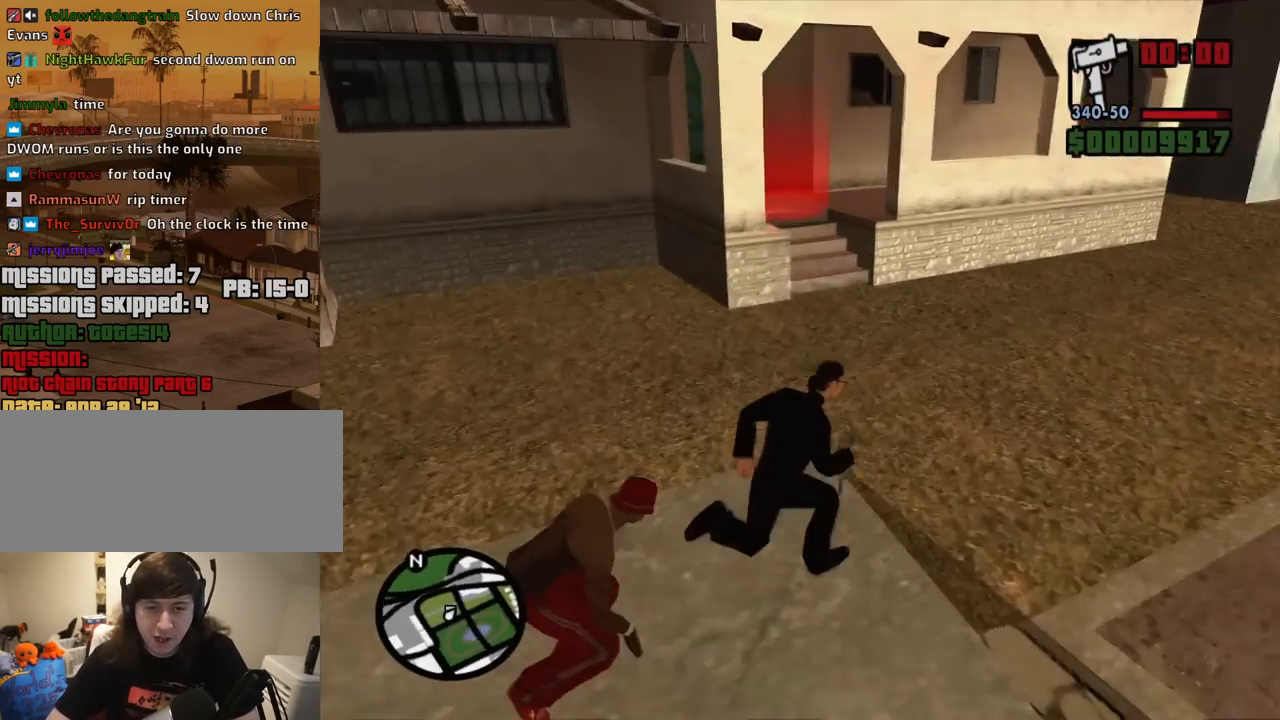
{"keys": ["w"], "mouse": [], "events": [[50, "d", "up"]]}
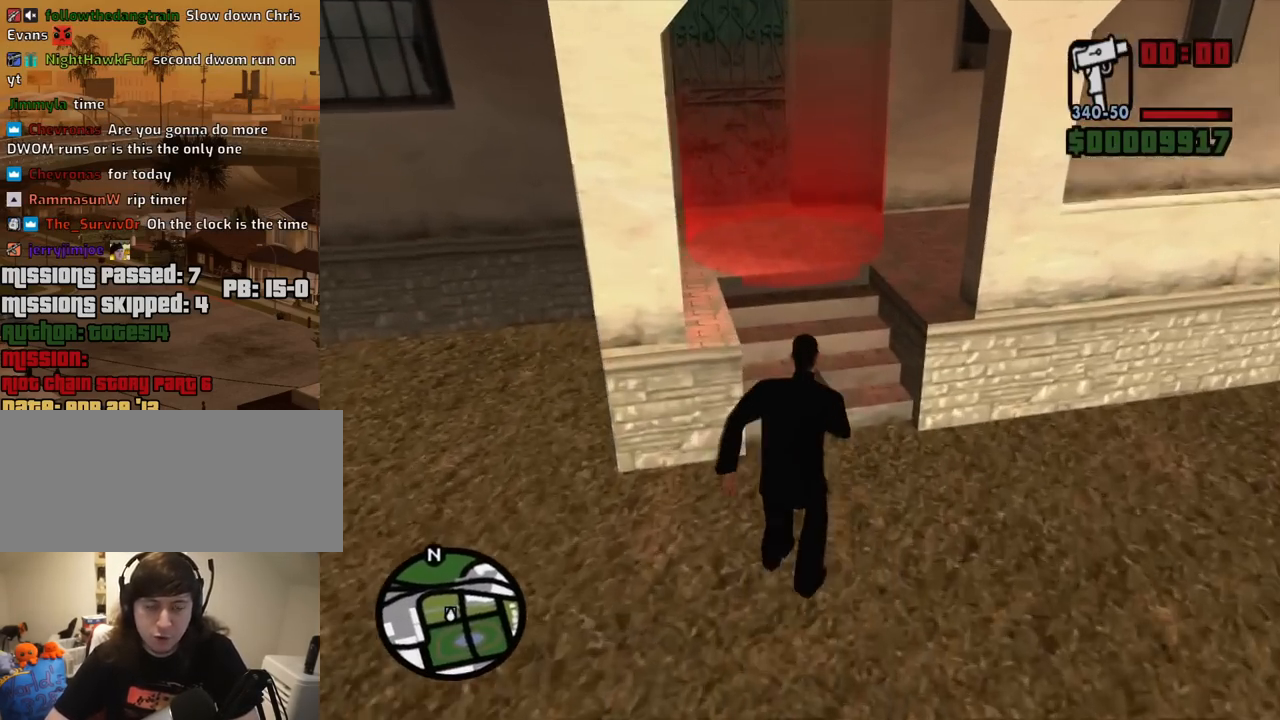
{"keys": ["w"], "mouse": [], "events": []}
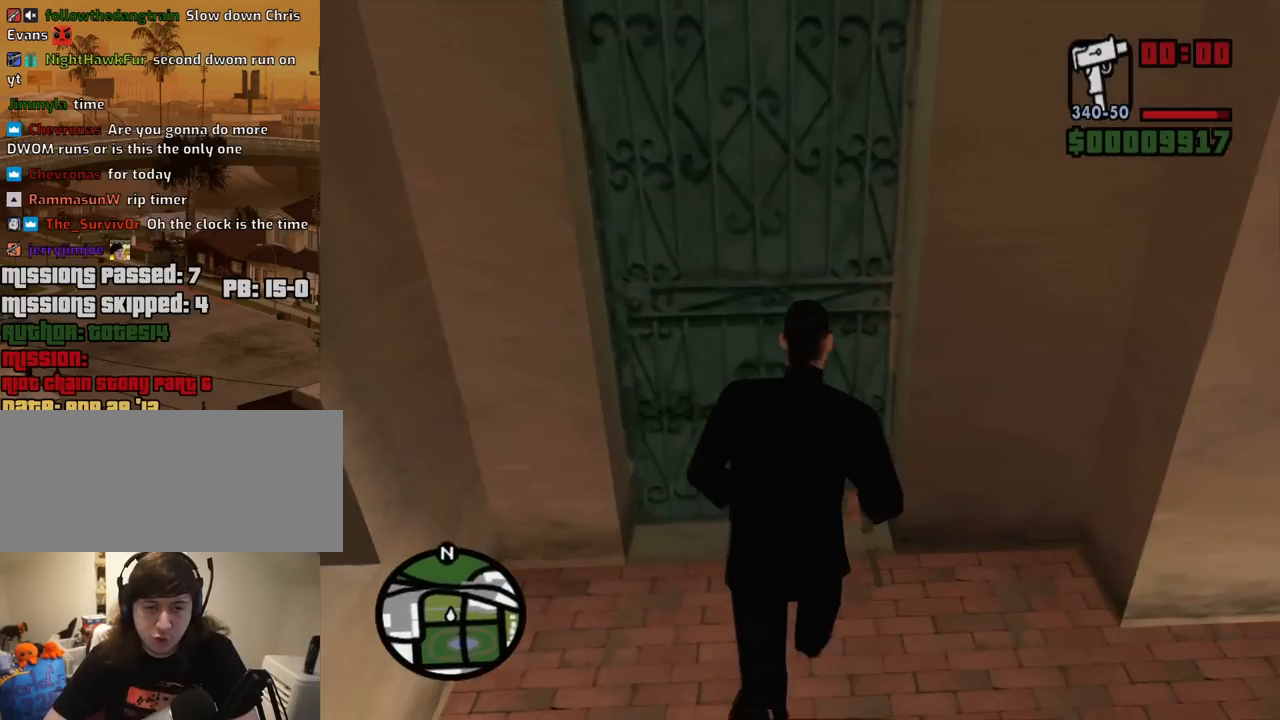
{"keys": [], "mouse": [], "events": [[317, "w", "up"]]}
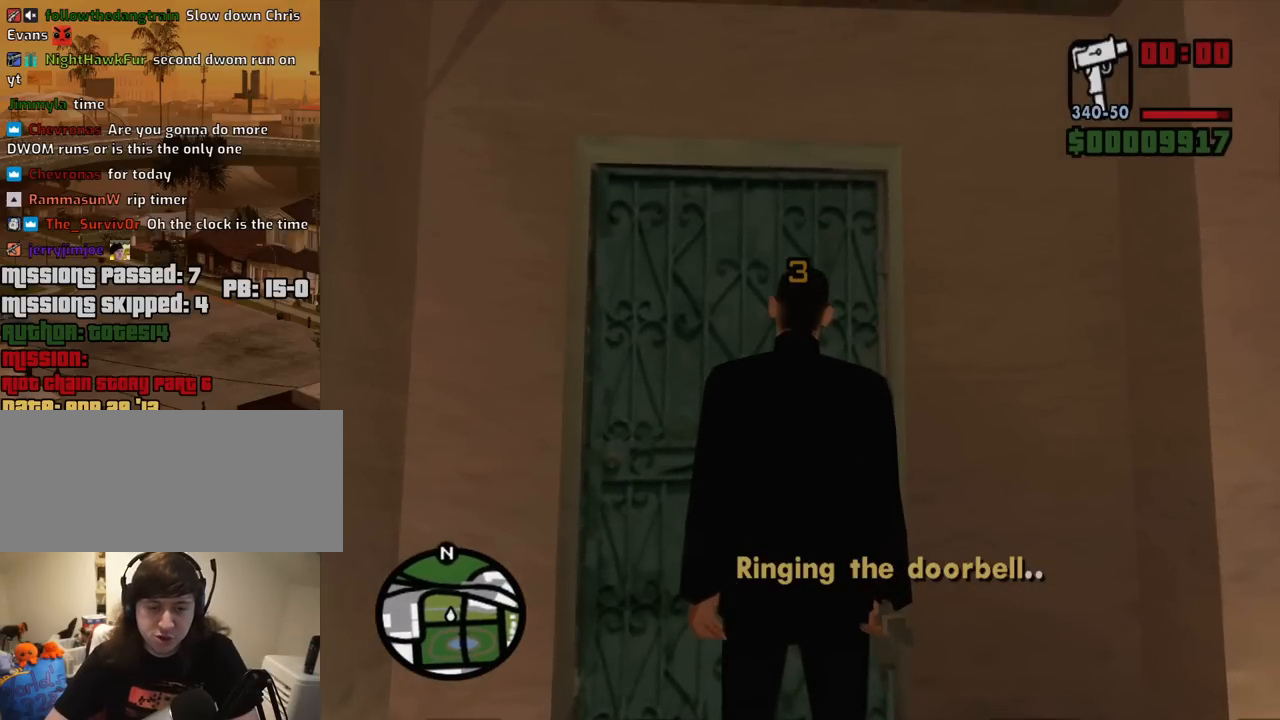
{"keys": [], "mouse": [], "events": []}
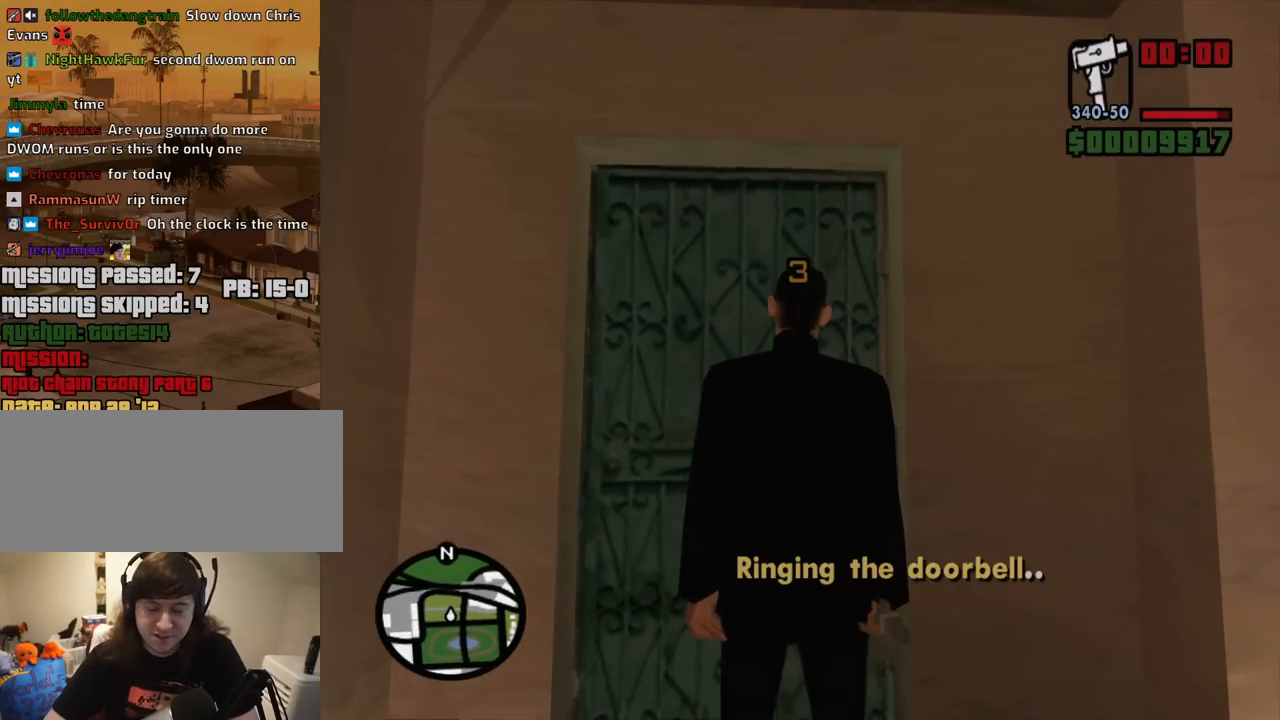
{"keys": [], "mouse": [], "events": []}
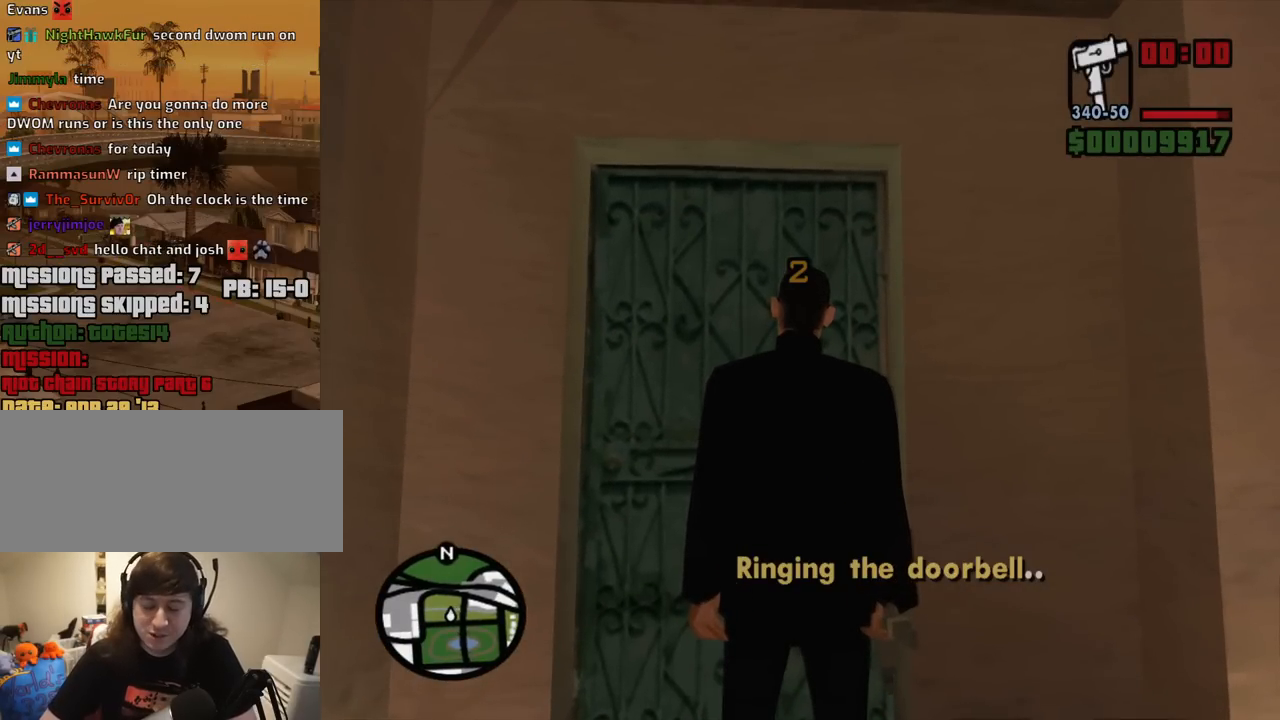
{"keys": [], "mouse": [], "events": []}
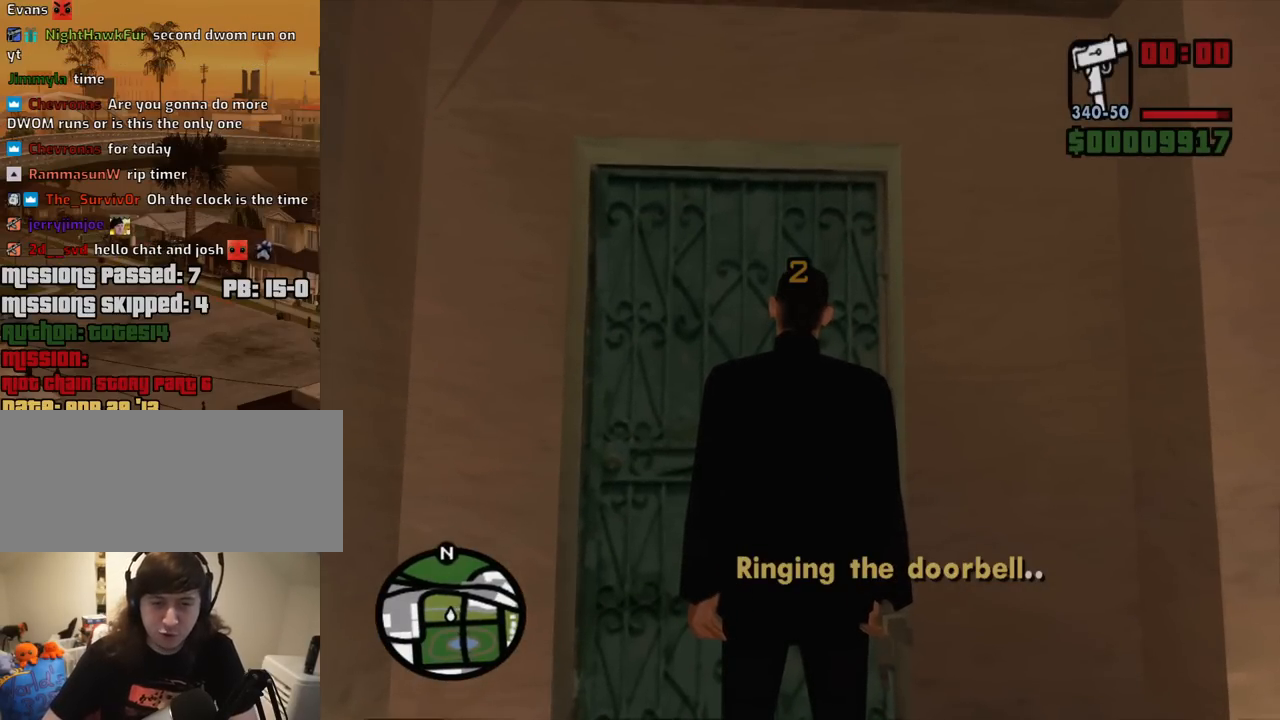
{"keys": [], "mouse": [], "events": []}